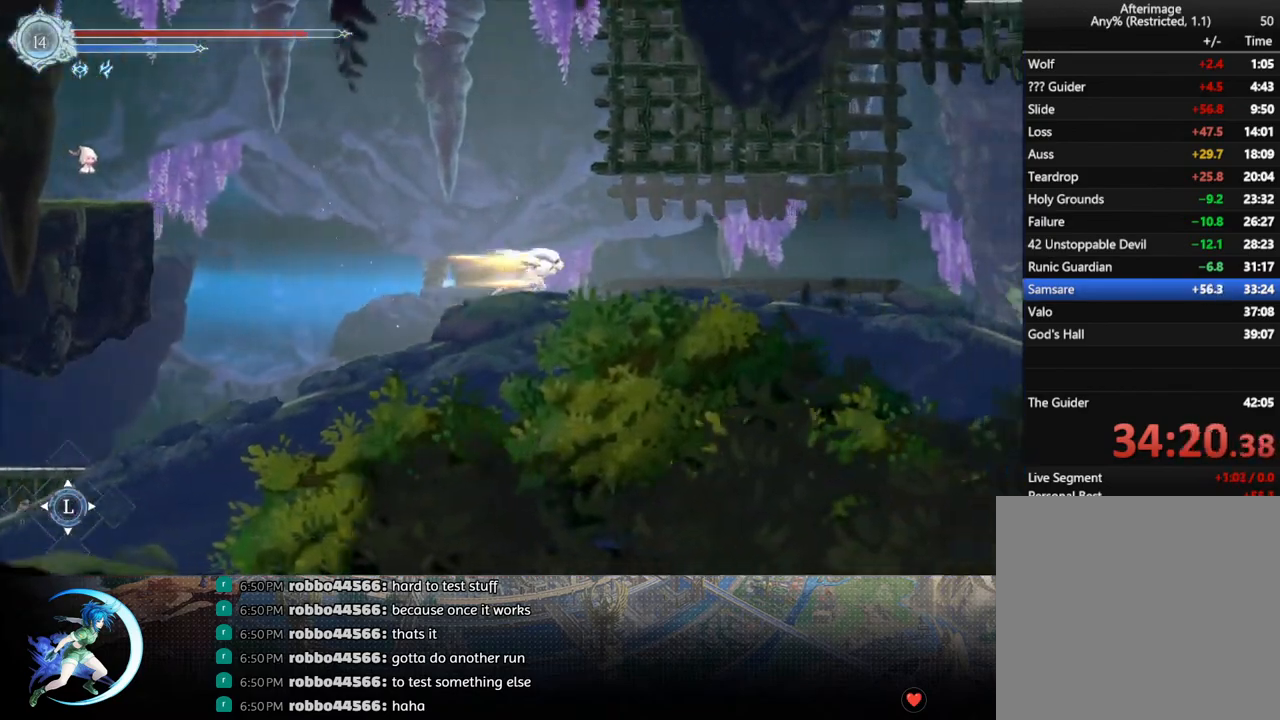
Gameplay with a controller (PlayStation layout); each line is a JSON object with the inputs held at the frame after it. "events" lists button and stick changes between this image and that frame as [ms after this image, input, new state], when the widget could be followed in between.
{"buttons": ["R1", "DPAD_DOWN"], "left_stick": "center", "right_stick": "center", "events": [[33, "DPAD_RIGHT", "up"], [67, "DPAD_DOWN", "up"], [100, "R1", "up"], [233, "DPAD_RIGHT", "down"], [317, "R1", "down"], [350, "DPAD_DOWN", "down"], [383, "R1", "up"], [417, "DPAD_RIGHT", "up"], [433, "R1", "down"]]}
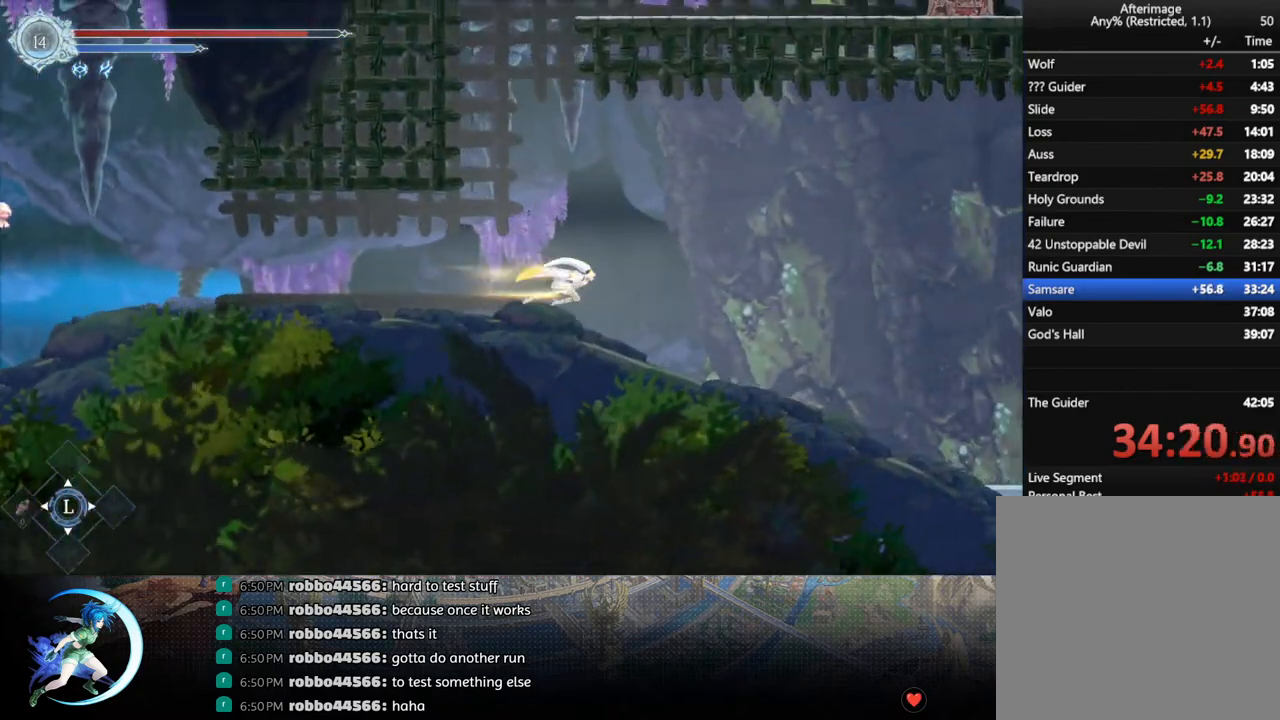
{"buttons": ["DPAD_DOWN"], "left_stick": "center", "right_stick": "center", "events": [[17, "DPAD_DOWN", "up"], [67, "R1", "up"], [133, "DPAD_DOWN", "down"], [300, "R1", "down"], [433, "R1", "up"]]}
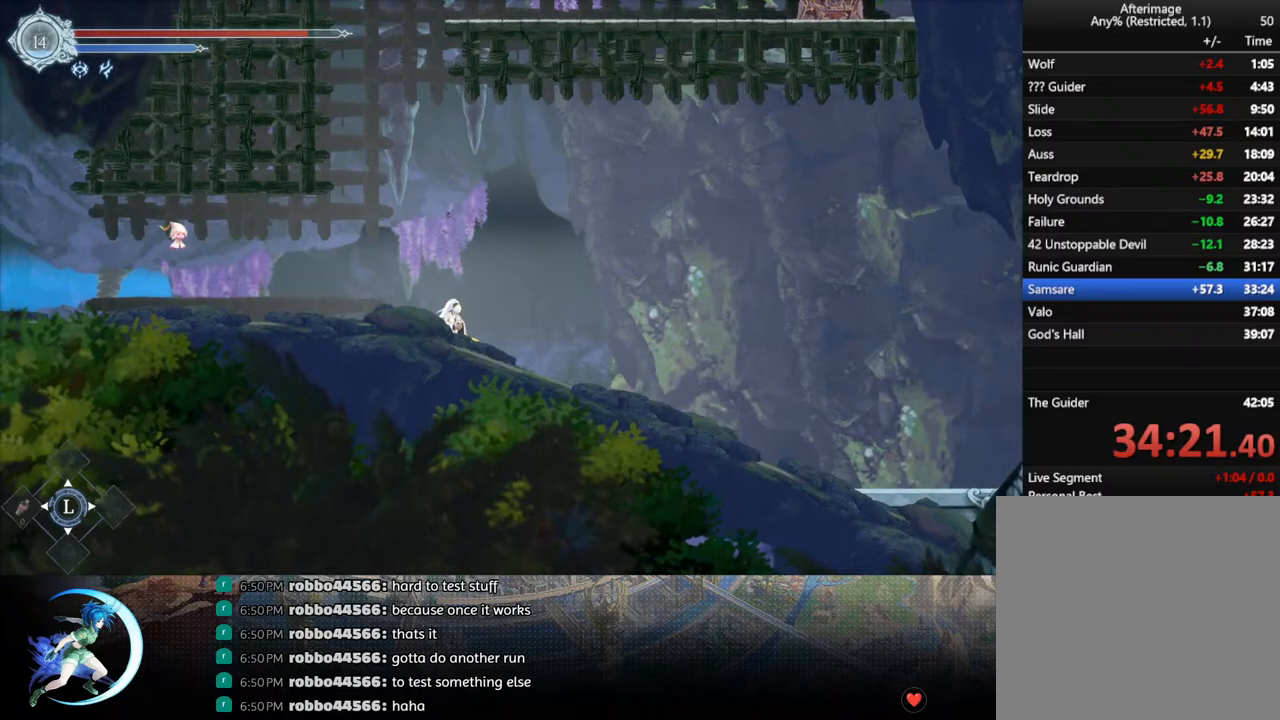
{"buttons": ["R1", "DPAD_DOWN"], "left_stick": "center", "right_stick": "center", "events": [[100, "R1", "down"], [233, "R1", "up"], [267, "DPAD_DOWN", "up"], [383, "DPAD_DOWN", "down"], [467, "R1", "down"]]}
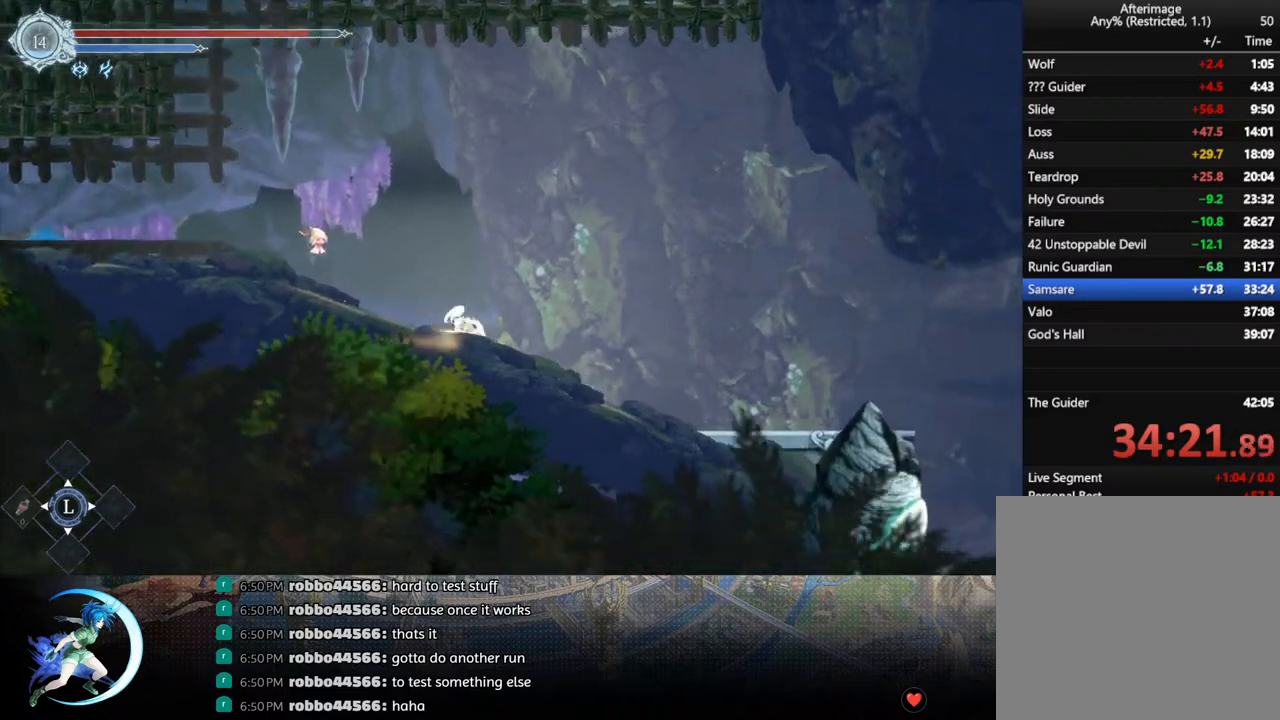
{"buttons": [], "left_stick": "center", "right_stick": "center", "events": [[50, "DPAD_DOWN", "up"], [83, "R1", "up"], [233, "DPAD_DOWN", "down"], [350, "R1", "down"], [400, "DPAD_DOWN", "up"], [467, "R1", "up"]]}
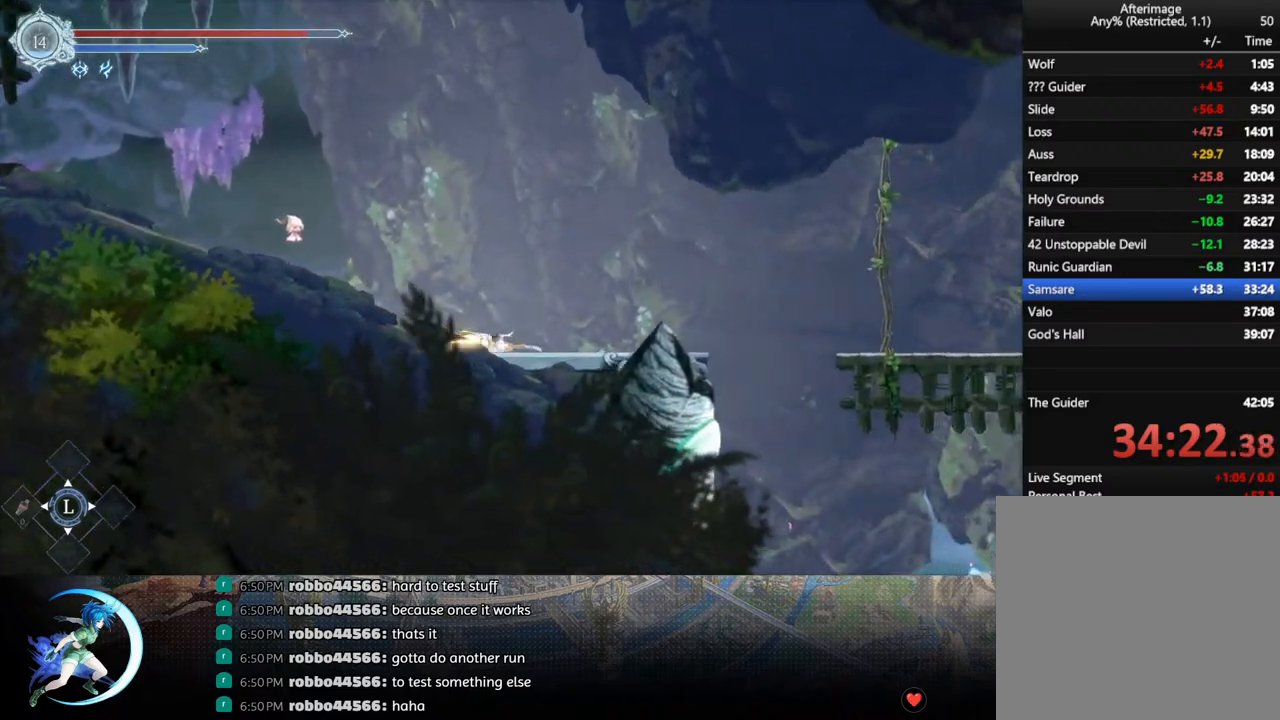
{"buttons": ["CROSS", "DPAD_DOWN"], "left_stick": "center", "right_stick": "center", "events": [[67, "DPAD_RIGHT", "down"], [183, "R1", "down"], [317, "R1", "up"], [350, "DPAD_DOWN", "down"], [350, "DPAD_RIGHT", "up"], [417, "CROSS", "down"]]}
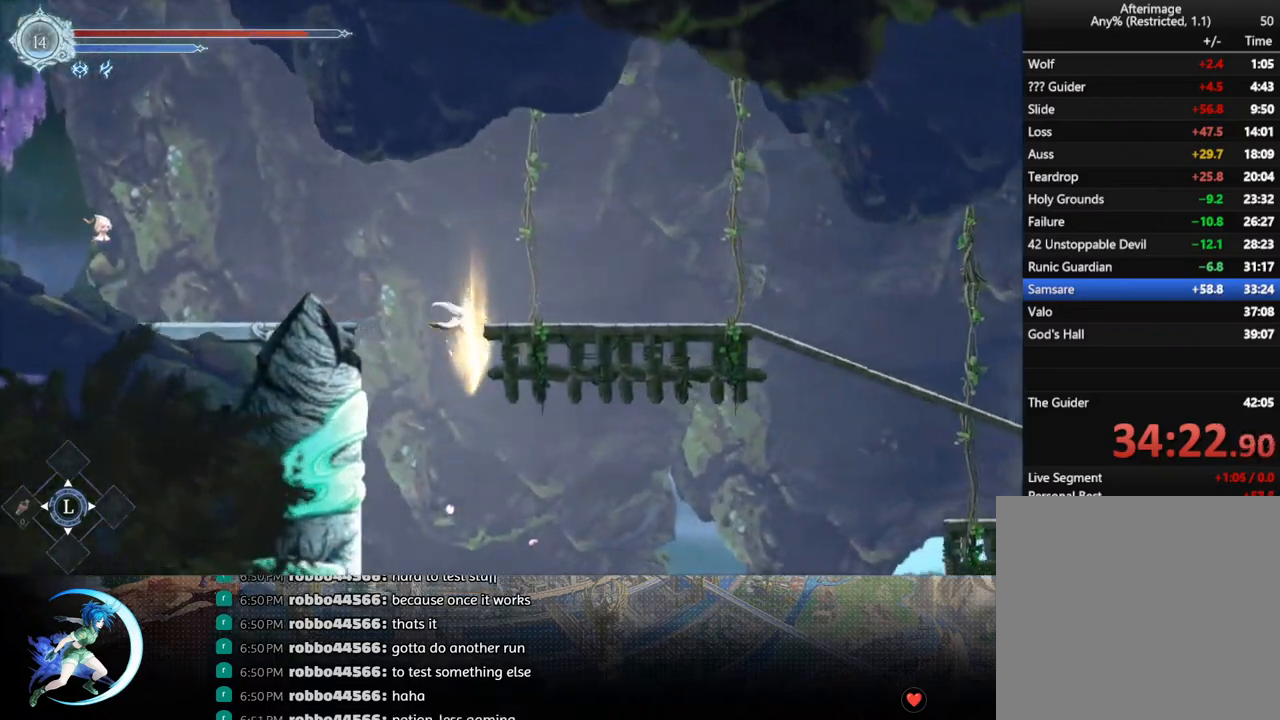
{"buttons": [], "left_stick": "center", "right_stick": "center", "events": [[67, "CROSS", "up"], [67, "DPAD_DOWN", "up"]]}
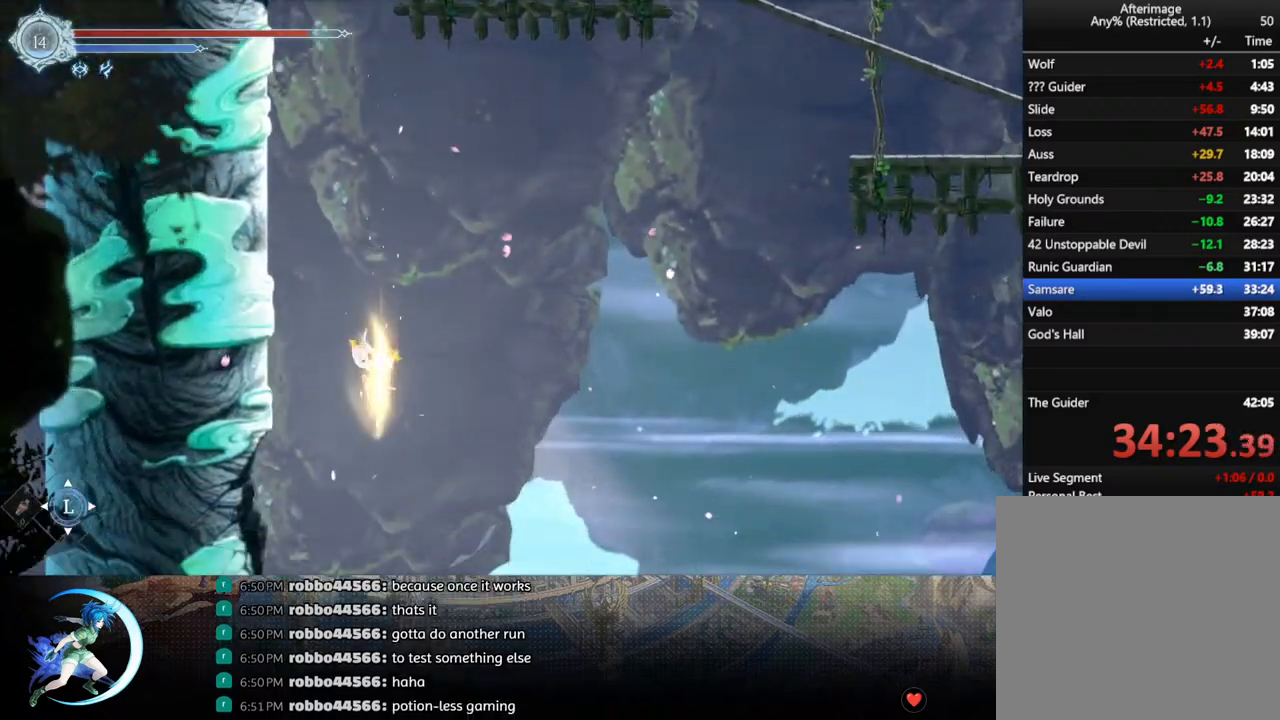
{"buttons": ["DPAD_DOWN"], "left_stick": "center", "right_stick": "center", "events": [[183, "DPAD_RIGHT", "down"], [300, "DPAD_RIGHT", "up"], [417, "DPAD_DOWN", "down"]]}
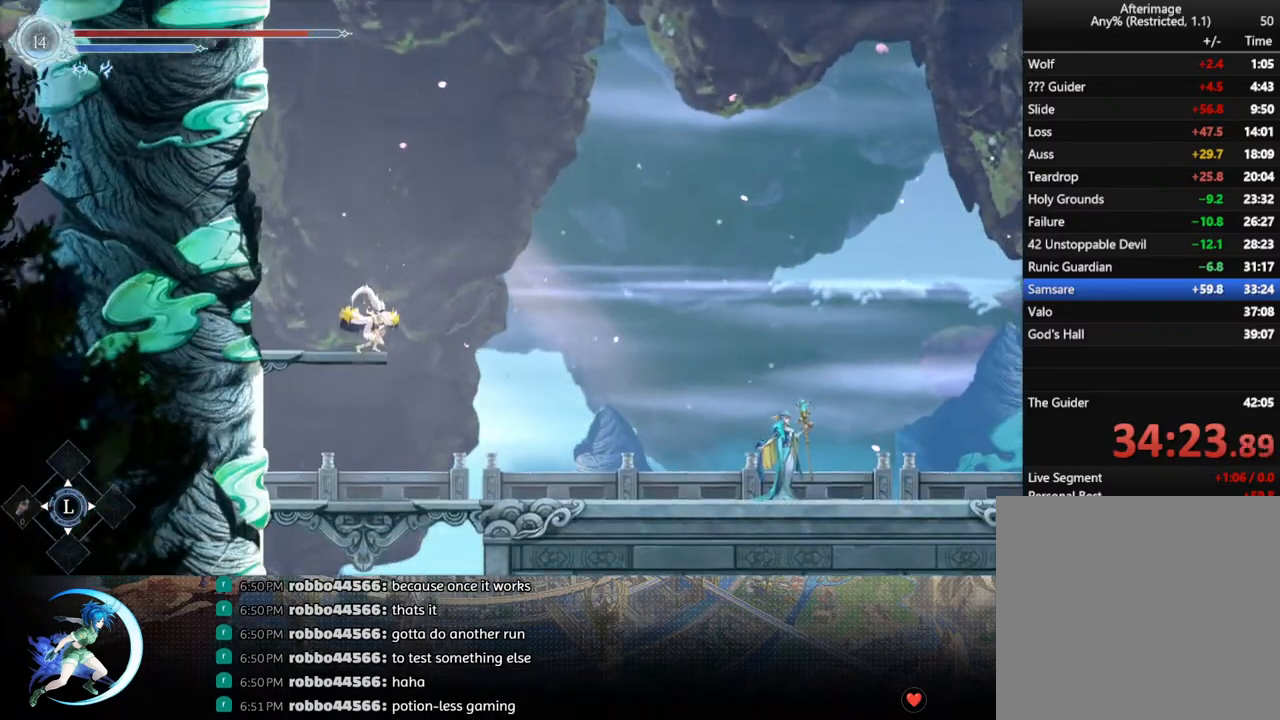
{"buttons": ["DPAD_RIGHT"], "left_stick": "center", "right_stick": "center", "events": [[33, "CROSS", "down"], [167, "CROSS", "up"], [217, "CROSS", "down"], [350, "CROSS", "up"], [400, "DPAD_DOWN", "up"], [500, "DPAD_RIGHT", "down"]]}
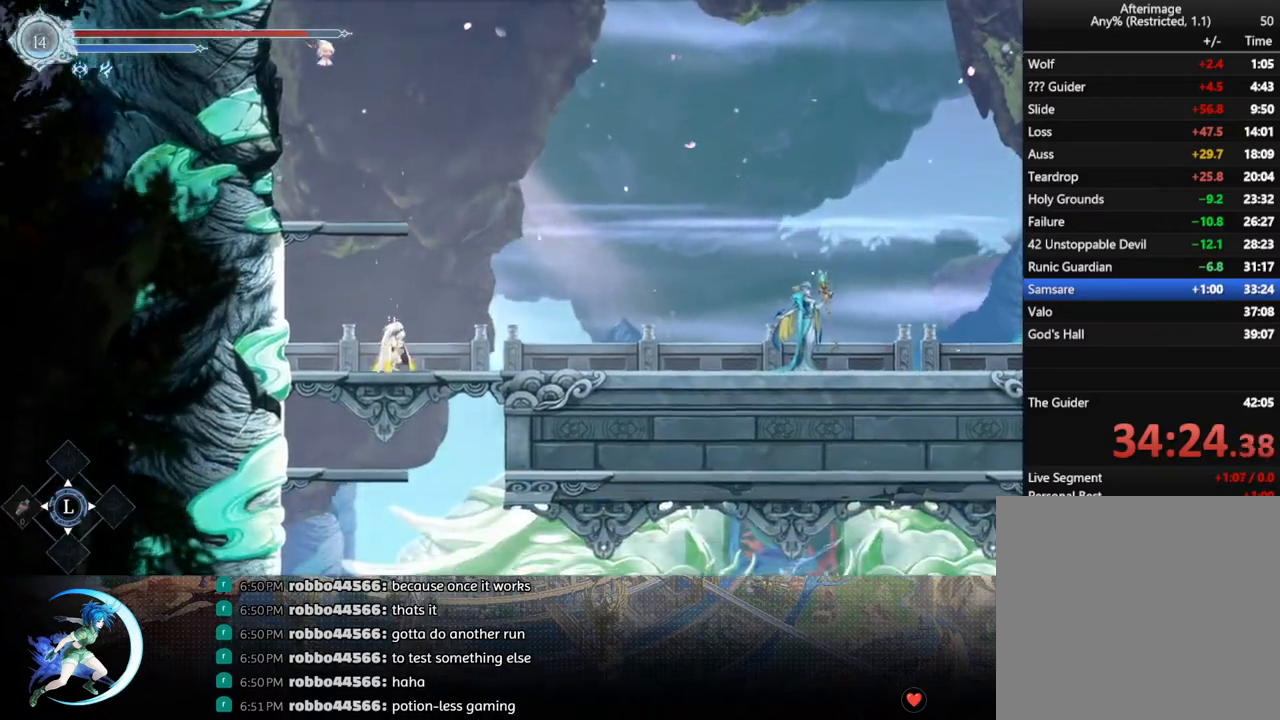
{"buttons": [], "left_stick": "center", "right_stick": "center", "events": [[133, "DPAD_DOWN", "down"], [217, "CROSS", "down"], [350, "CROSS", "up"], [400, "DPAD_RIGHT", "up"], [483, "DPAD_DOWN", "up"]]}
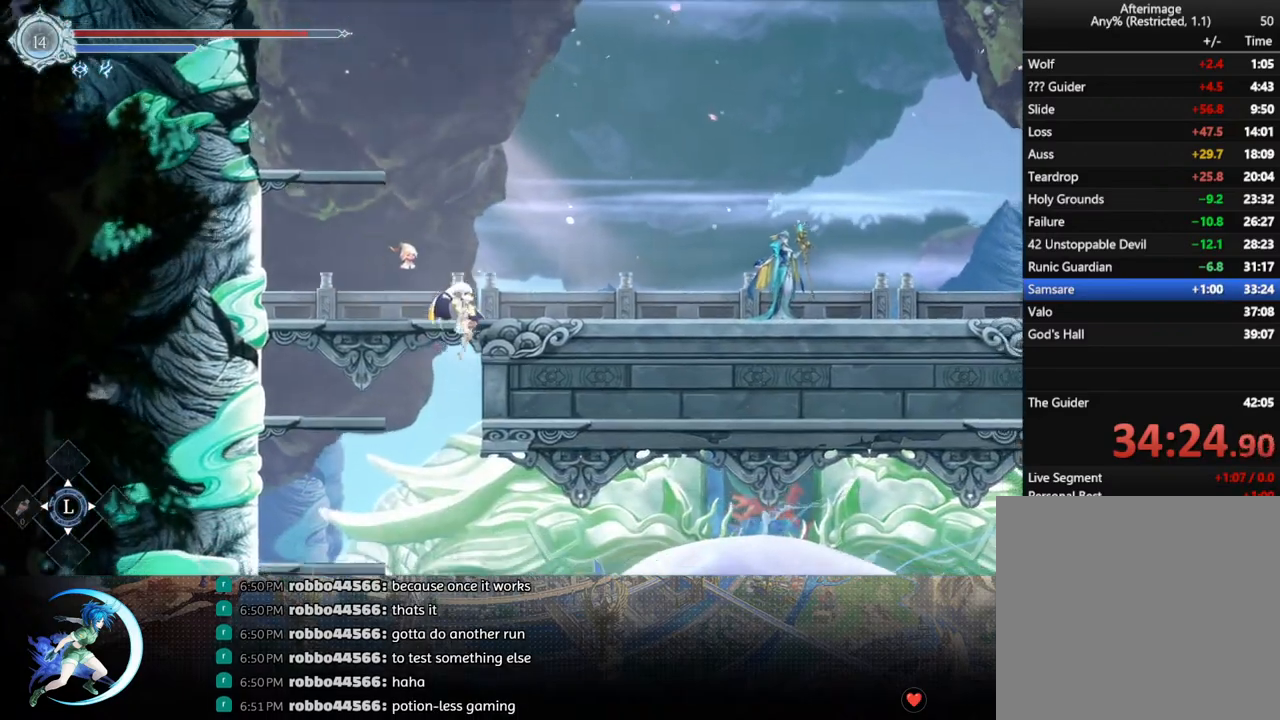
{"buttons": ["DPAD_DOWN", "DPAD_RIGHT"], "left_stick": "center", "right_stick": "center", "events": [[233, "DPAD_RIGHT", "down"], [483, "DPAD_DOWN", "down"]]}
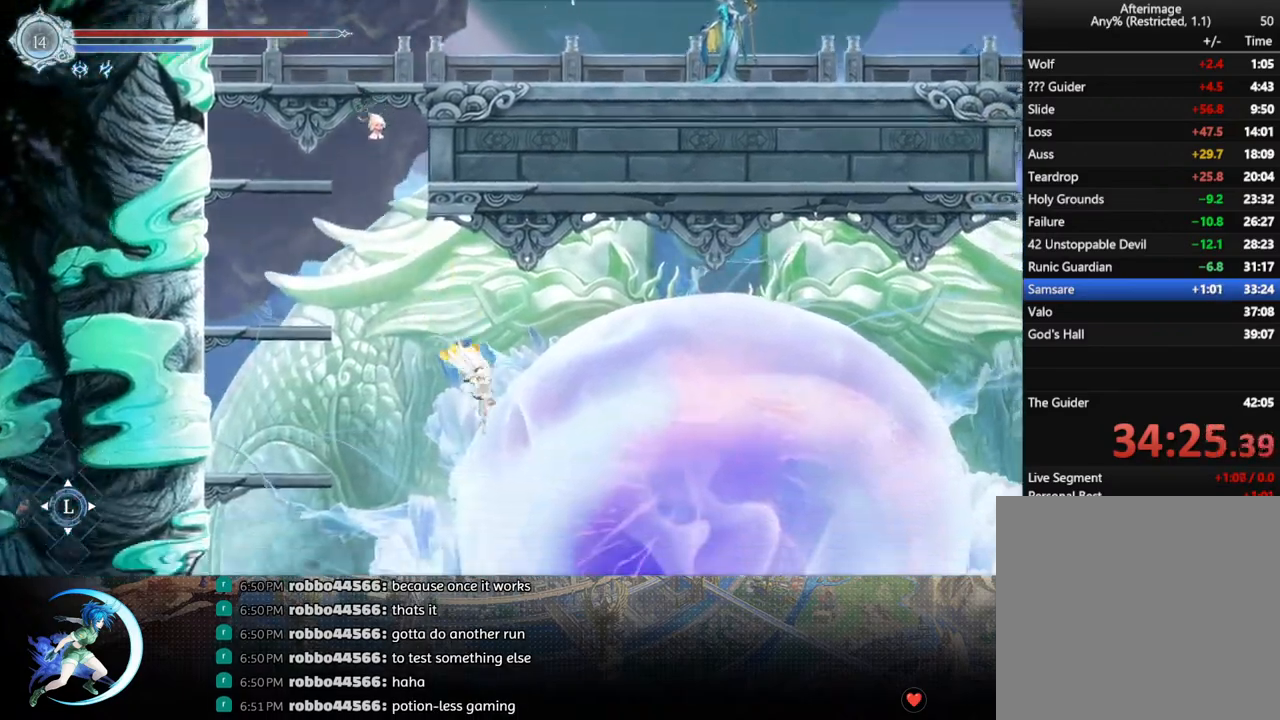
{"buttons": ["DPAD_RIGHT"], "left_stick": "center", "right_stick": "center", "events": [[17, "CROSS", "down"], [133, "CROSS", "up"], [167, "DPAD_DOWN", "up"], [183, "DPAD_RIGHT", "up"], [383, "DPAD_RIGHT", "down"]]}
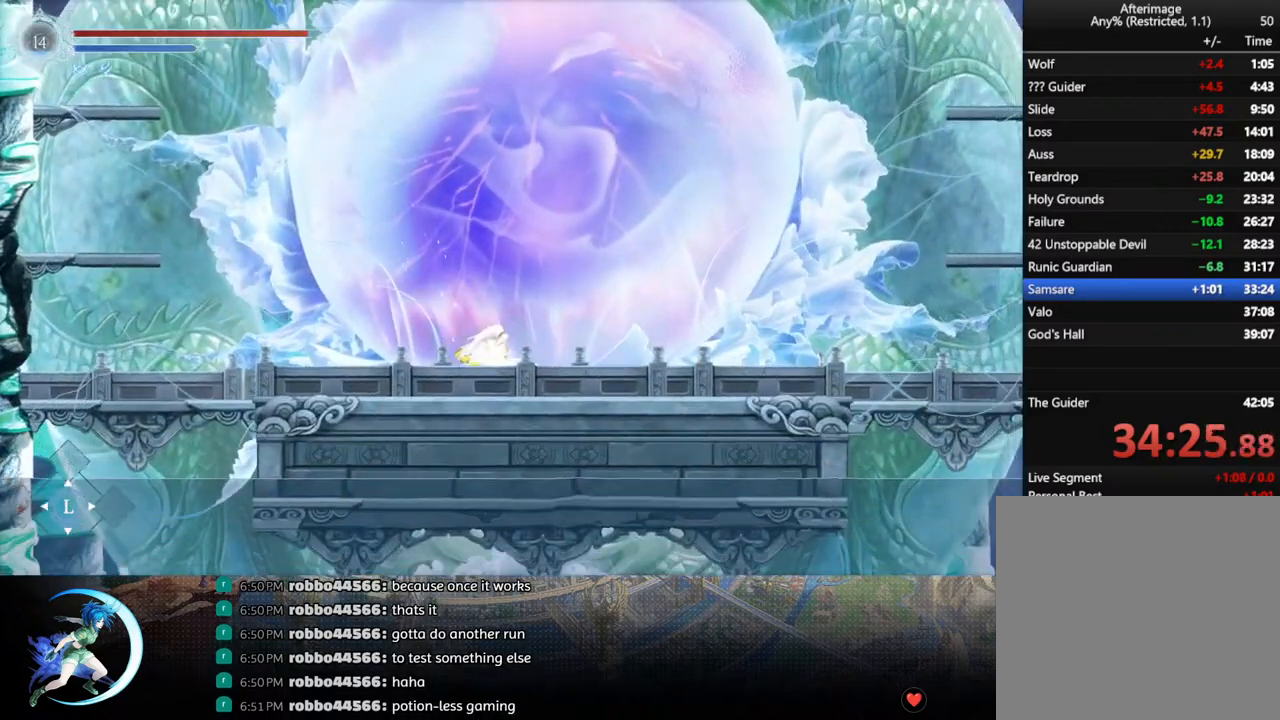
{"buttons": ["CIRCLE"], "left_stick": "center", "right_stick": "center", "events": [[17, "DPAD_RIGHT", "up"], [67, "DPAD_UP", "down"], [183, "DPAD_UP", "up"], [233, "CROSS", "down"], [267, "CIRCLE", "down"], [333, "CIRCLE", "up"], [350, "CROSS", "up"], [400, "CIRCLE", "down"], [400, "CROSS", "down"], [417, "CIRCLE", "up"], [450, "CROSS", "up"], [500, "CIRCLE", "down"]]}
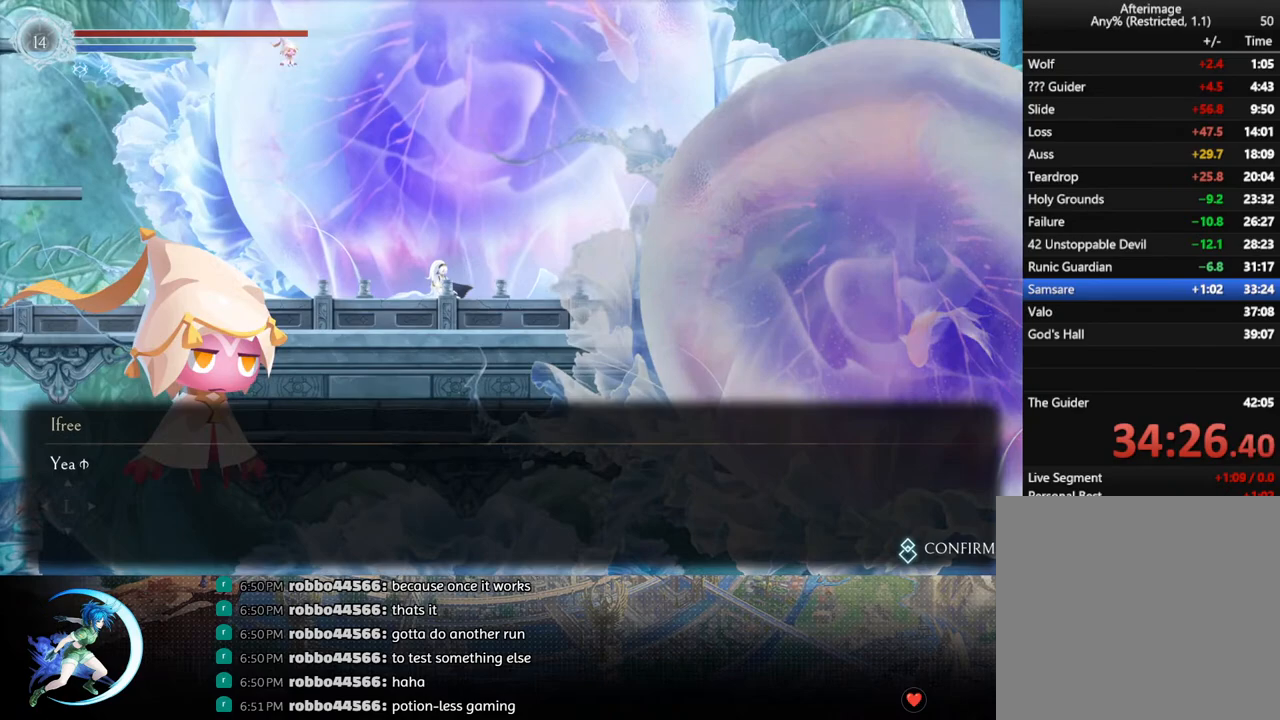
{"buttons": ["CROSS"], "left_stick": "center", "right_stick": "center", "events": [[17, "CROSS", "down"], [67, "CIRCLE", "up"], [67, "CROSS", "up"], [117, "CIRCLE", "down"], [117, "CROSS", "down"], [167, "CIRCLE", "up"], [217, "CIRCLE", "down"], [267, "CIRCLE", "up"], [267, "CROSS", "up"], [300, "CIRCLE", "down"], [300, "CROSS", "down"], [367, "CIRCLE", "up"], [367, "CROSS", "up"], [400, "CIRCLE", "down"], [400, "CROSS", "down"], [467, "CIRCLE", "up"], [467, "CROSS", "up"], [500, "CROSS", "down"]]}
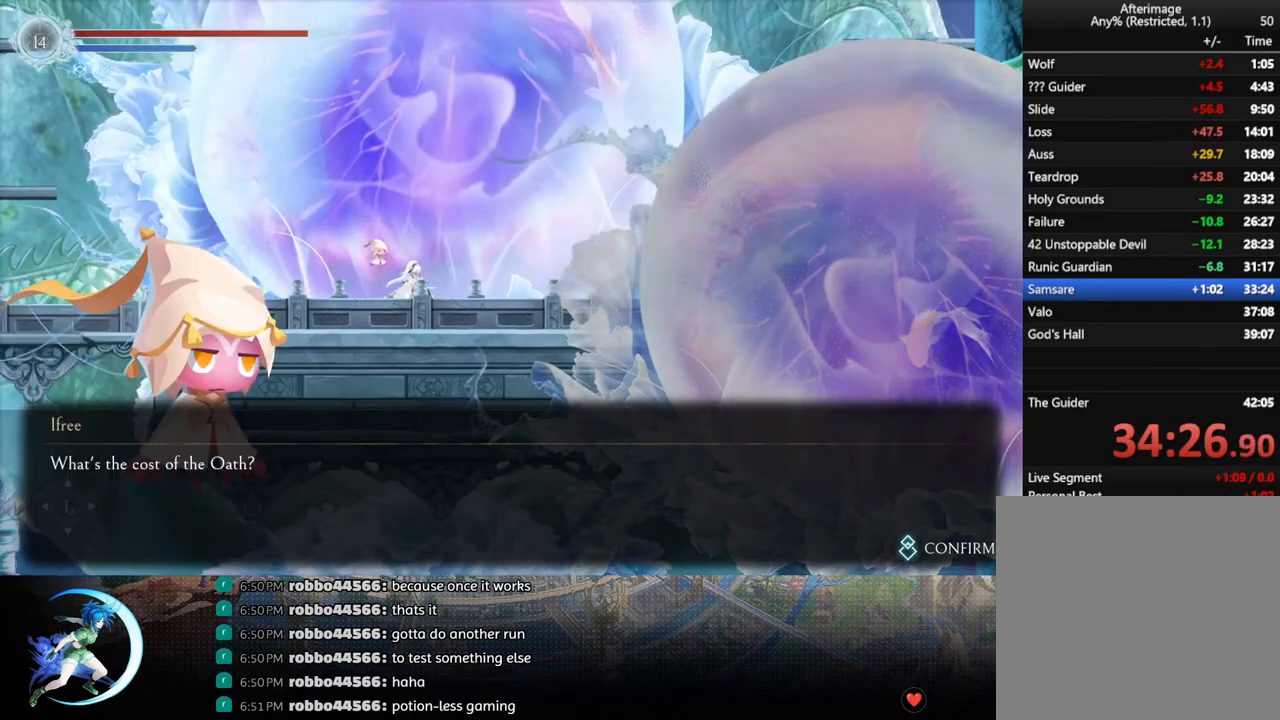
{"buttons": [], "left_stick": "center", "right_stick": "center", "events": [[17, "CIRCLE", "down"], [67, "CIRCLE", "up"], [67, "CROSS", "up"], [117, "CIRCLE", "down"], [117, "CROSS", "down"], [167, "CIRCLE", "up"], [167, "CROSS", "up"], [217, "CIRCLE", "down"], [217, "CROSS", "down"], [267, "CIRCLE", "up"], [267, "CROSS", "up"], [317, "CIRCLE", "down"], [317, "CROSS", "down"], [383, "CIRCLE", "up"], [383, "CROSS", "up"], [417, "CIRCLE", "down"], [433, "CROSS", "down"], [467, "CIRCLE", "up"], [483, "CROSS", "up"]]}
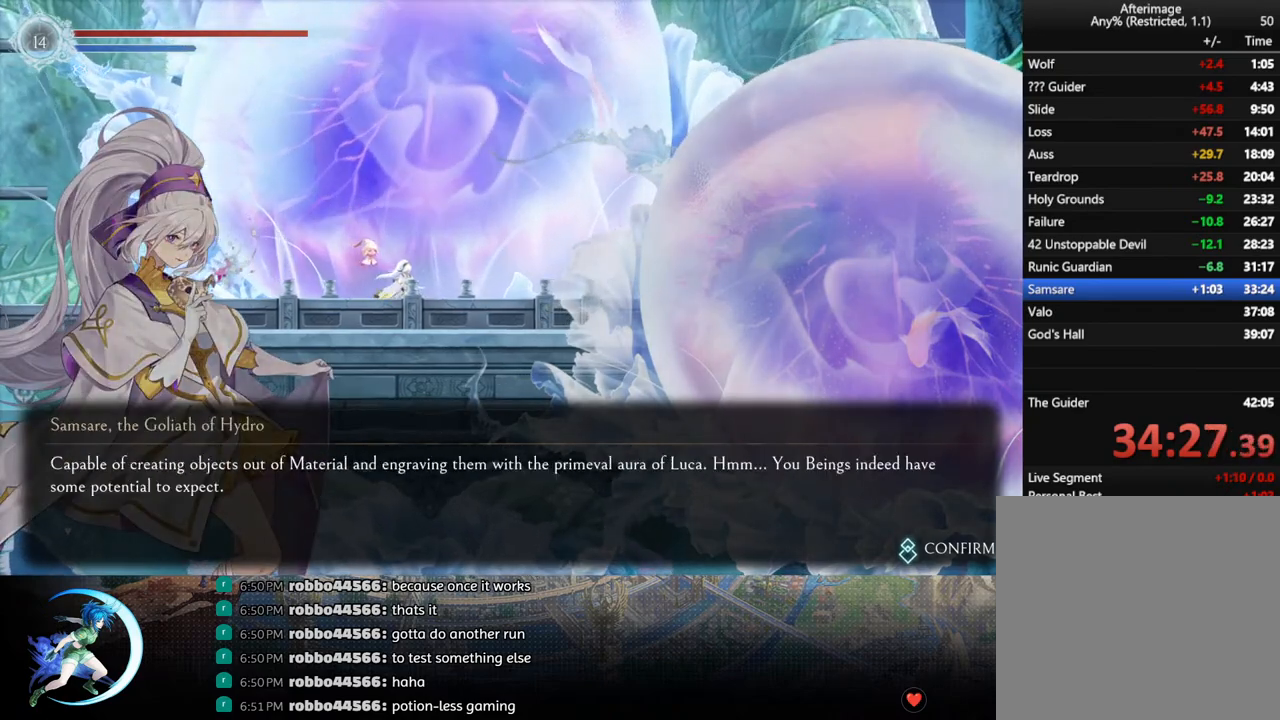
{"buttons": [], "left_stick": "center", "right_stick": "center", "events": [[33, "CIRCLE", "down"], [33, "CROSS", "down"], [83, "CIRCLE", "up"], [83, "CROSS", "up"], [133, "CIRCLE", "down"], [133, "CROSS", "down"], [200, "CIRCLE", "up"], [200, "CROSS", "up"], [233, "CROSS", "down"], [283, "CROSS", "up"], [333, "CIRCLE", "down"], [333, "CROSS", "down"], [383, "CROSS", "up"], [400, "CIRCLE", "up"], [433, "CIRCLE", "down"], [433, "CROSS", "down"], [500, "CIRCLE", "up"], [500, "CROSS", "up"]]}
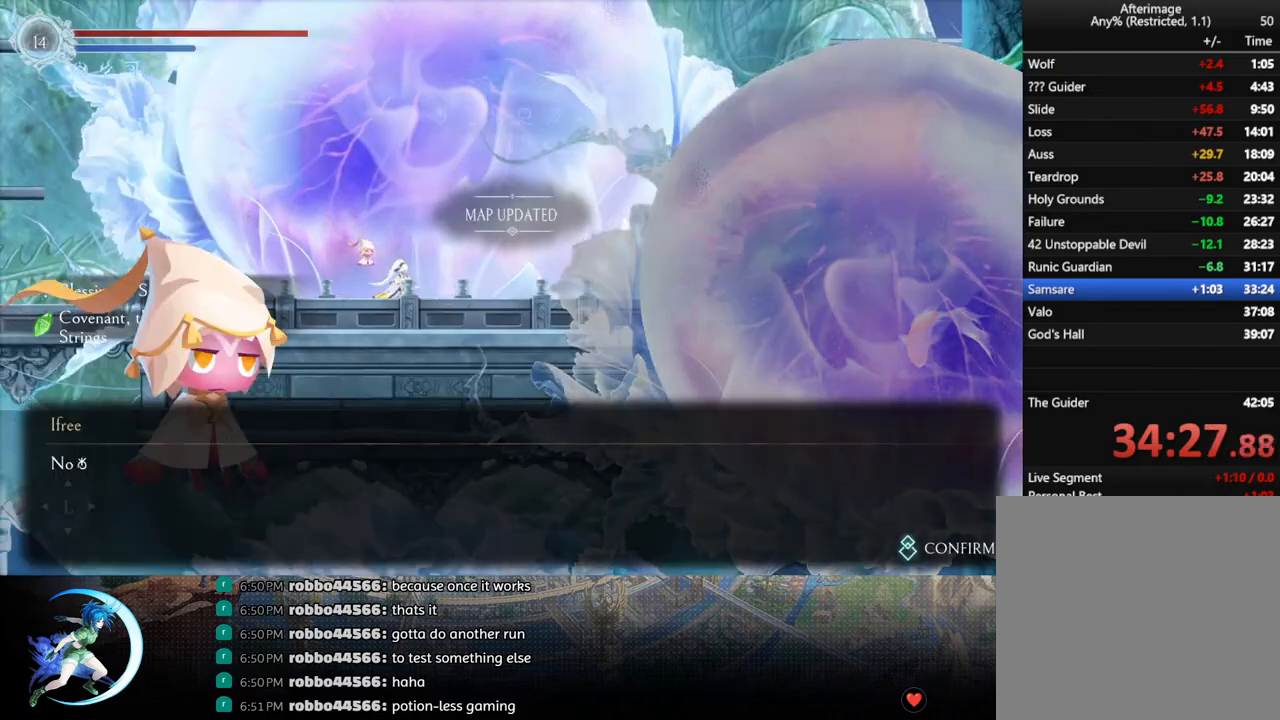
{"buttons": [], "left_stick": "center", "right_stick": "center", "events": [[33, "CIRCLE", "down"], [33, "CROSS", "down"], [100, "CIRCLE", "up"], [100, "CROSS", "up"], [133, "CROSS", "down"], [183, "CROSS", "up"], [283, "TOUCHPAD", "down"], [383, "TOUCHPAD", "up"]]}
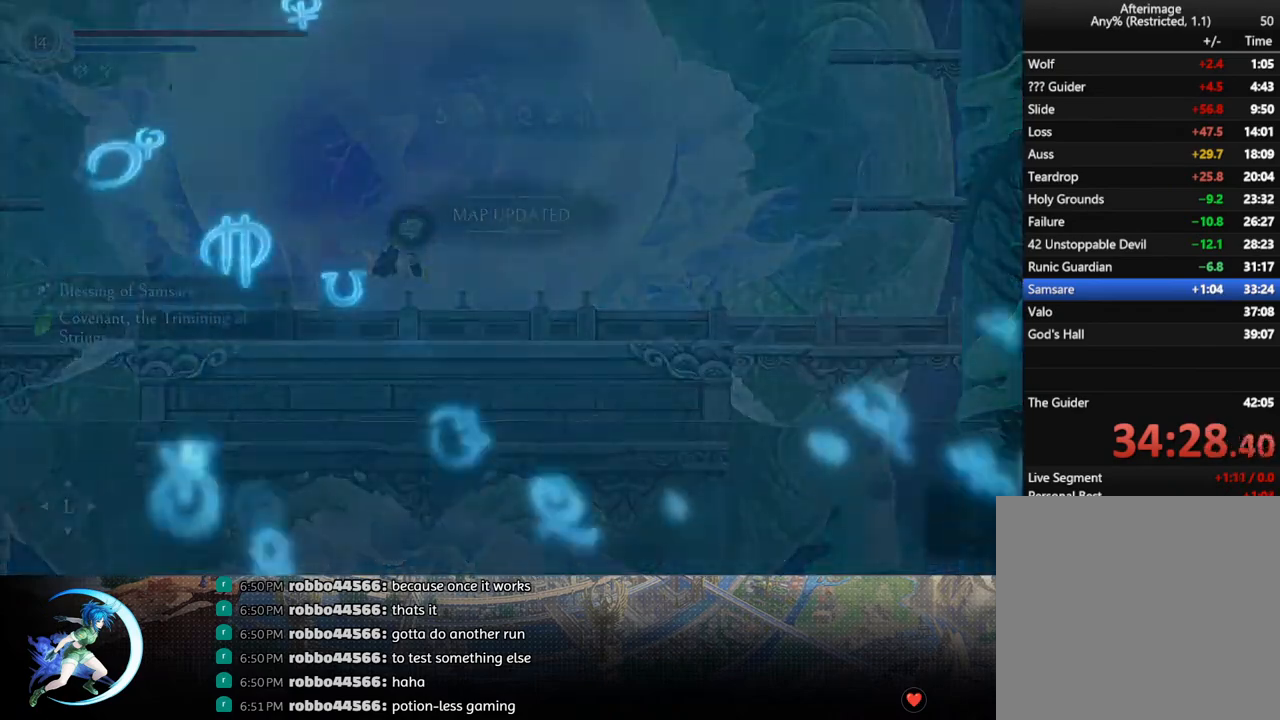
{"buttons": ["DPAD_LEFT"], "left_stick": "center", "right_stick": "center", "events": [[217, "DPAD_LEFT", "down"], [283, "DPAD_DOWN", "down"], [417, "DPAD_DOWN", "up"]]}
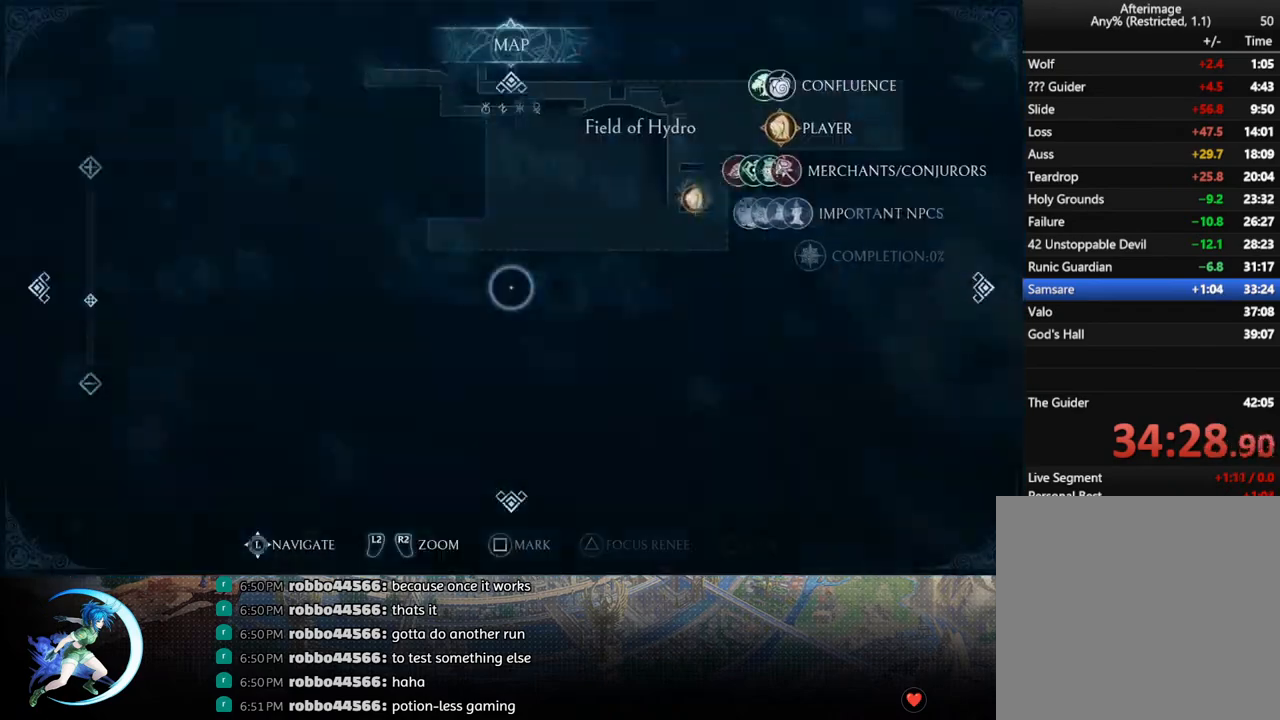
{"buttons": ["DPAD_LEFT"], "left_stick": "center", "right_stick": "center", "events": []}
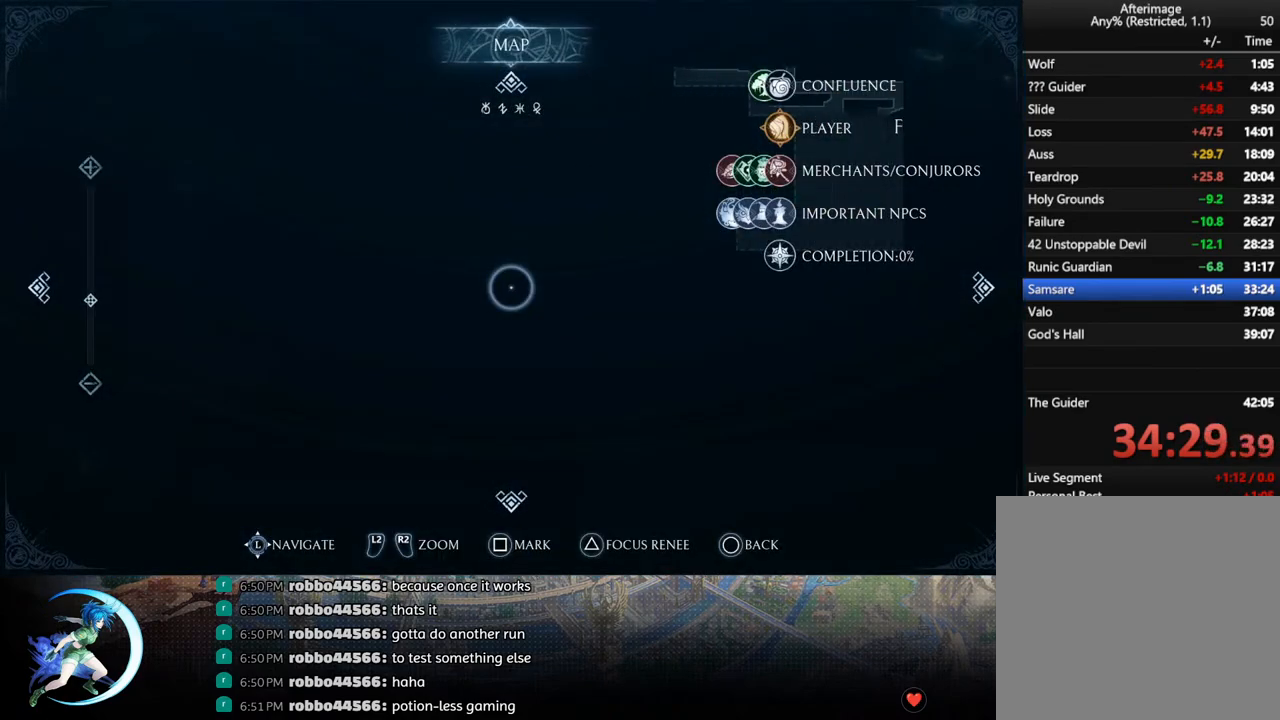
{"buttons": ["DPAD_LEFT"], "left_stick": "center", "right_stick": "center", "events": [[67, "L2", "down"], [217, "L2", "up"]]}
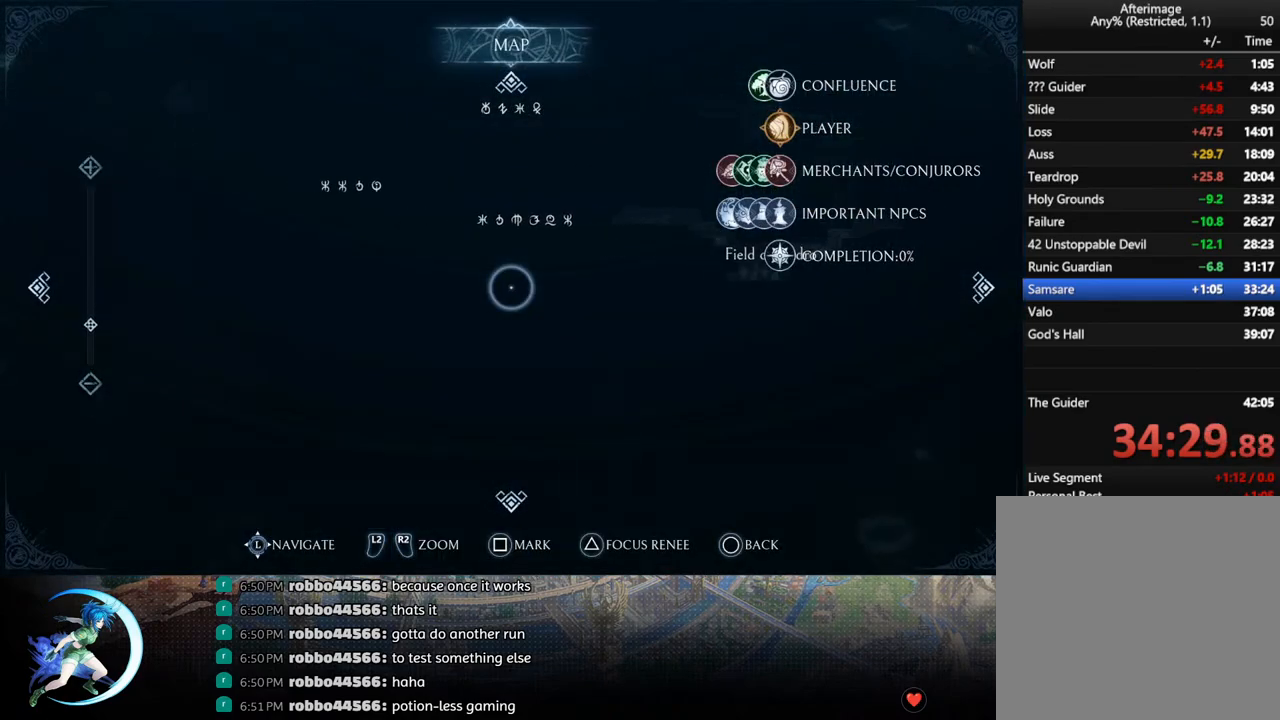
{"buttons": ["DPAD_LEFT"], "left_stick": "center", "right_stick": "center", "events": []}
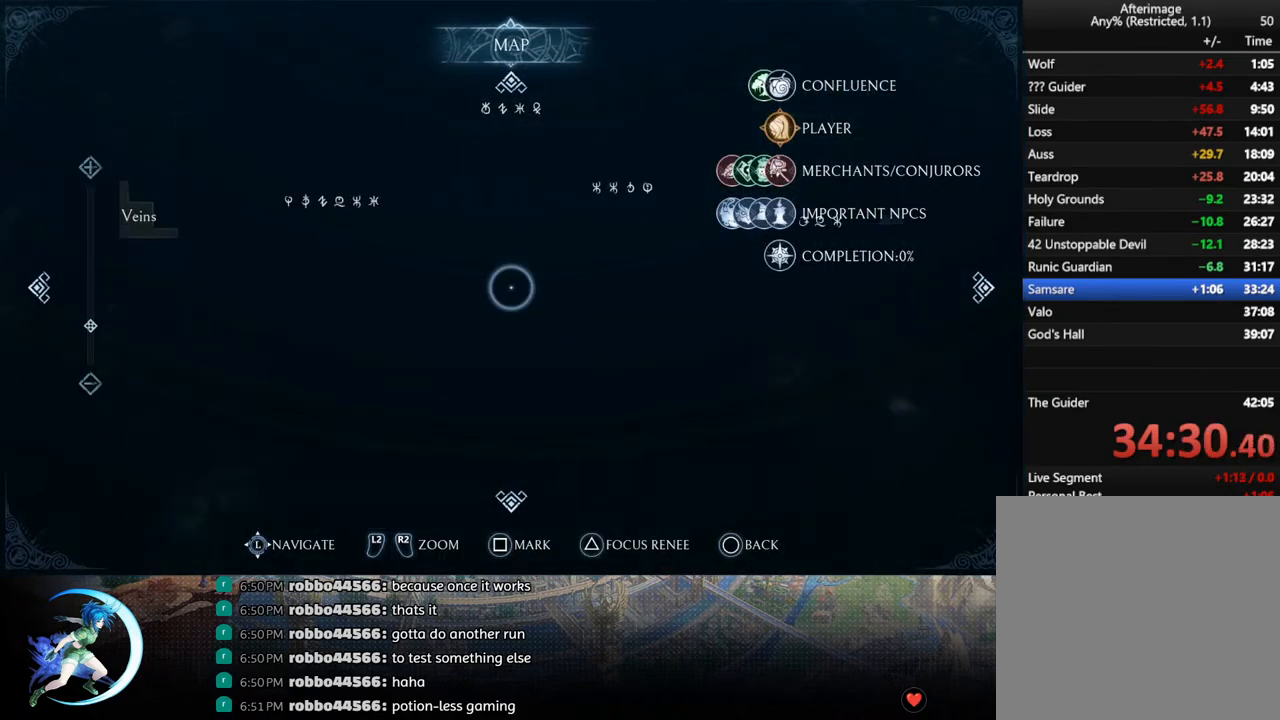
{"buttons": ["DPAD_LEFT"], "left_stick": "center", "right_stick": "center", "events": []}
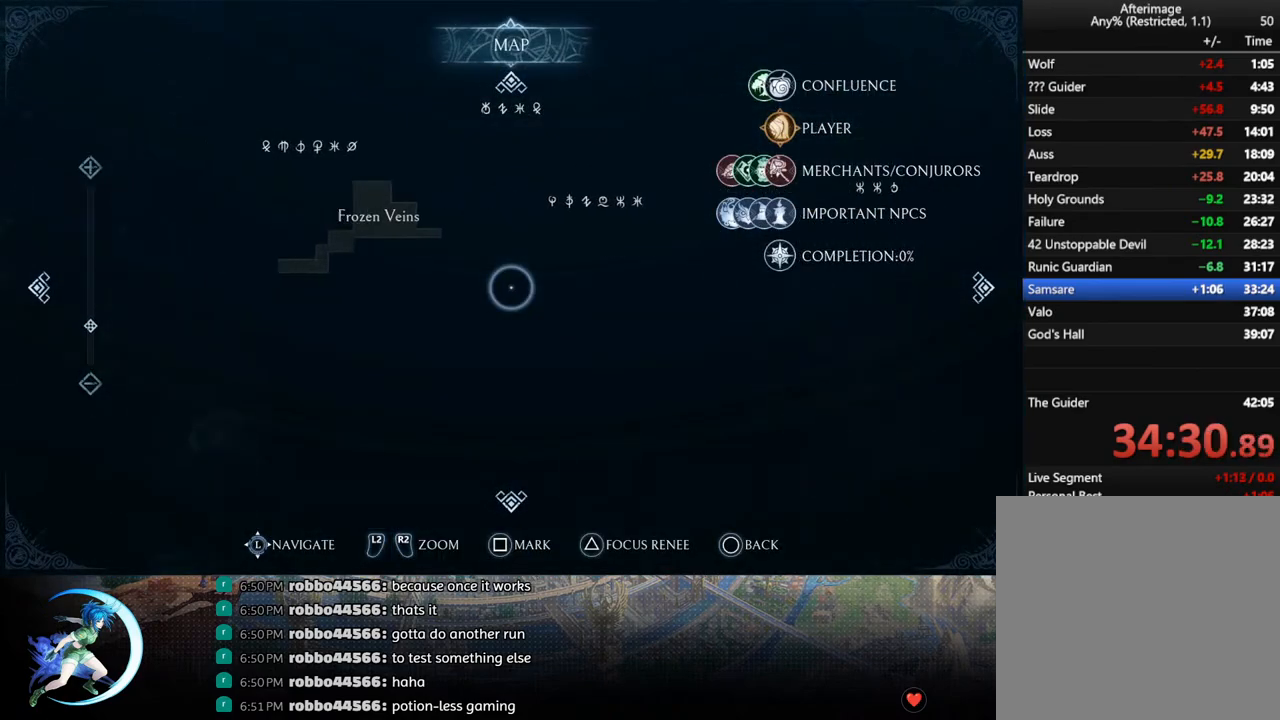
{"buttons": ["DPAD_LEFT"], "left_stick": "center", "right_stick": "center", "events": []}
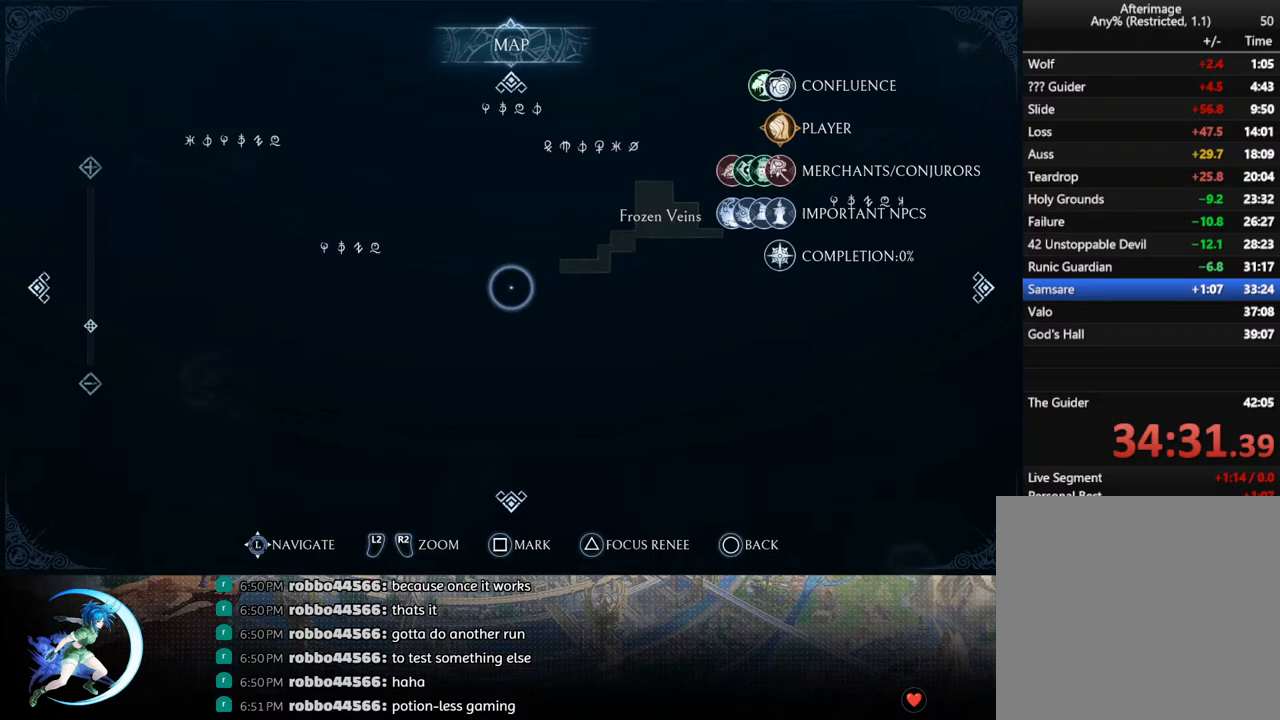
{"buttons": ["R2"], "left_stick": "center", "right_stick": "center", "events": [[17, "DPAD_UP", "down"], [150, "DPAD_LEFT", "up"], [217, "DPAD_UP", "up"], [417, "R2", "down"]]}
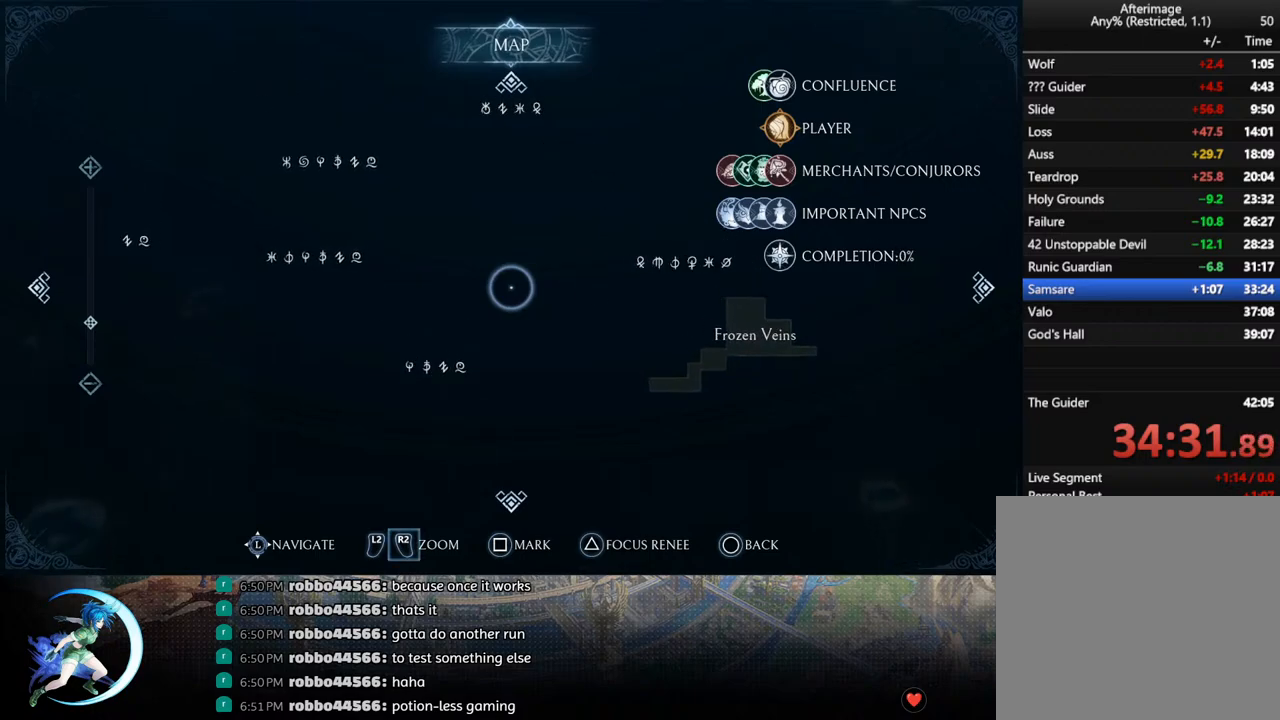
{"buttons": ["DPAD_DOWN"], "left_stick": "center", "right_stick": "center", "events": [[33, "R2", "up"], [367, "DPAD_DOWN", "down"]]}
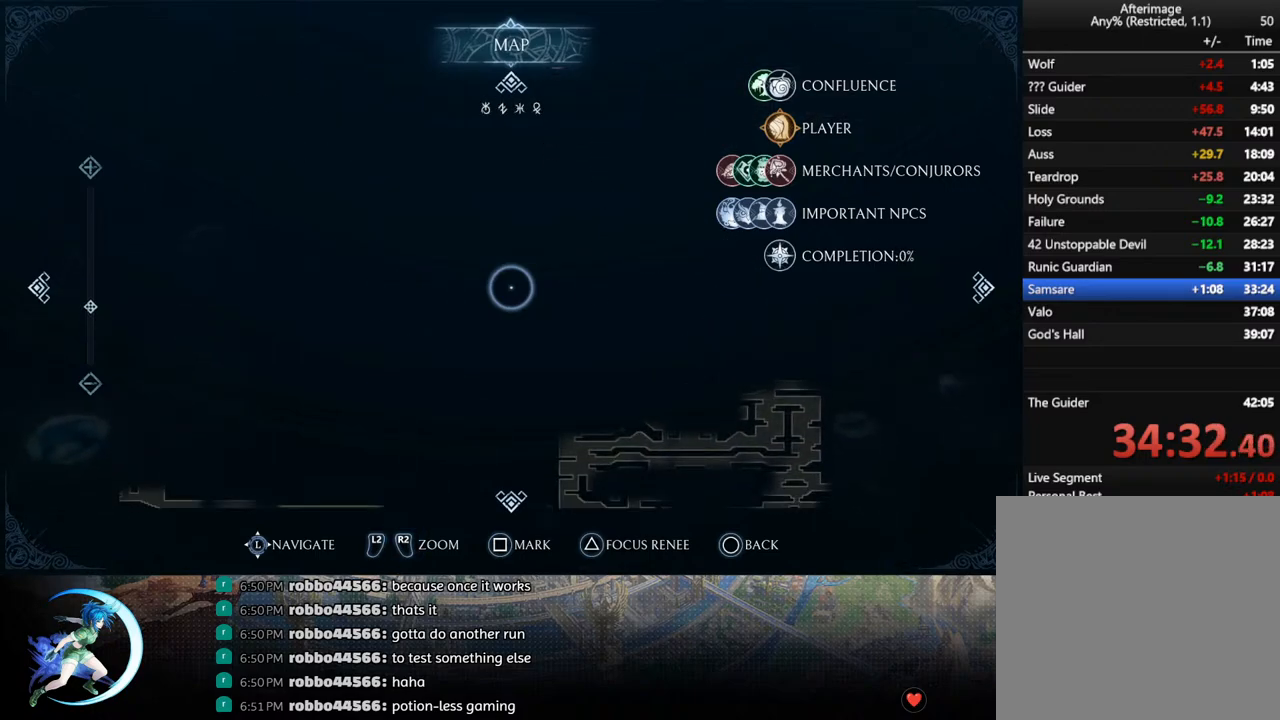
{"buttons": [], "left_stick": "center", "right_stick": "center", "events": [[117, "DPAD_DOWN", "up"], [117, "DPAD_RIGHT", "down"], [167, "DPAD_DOWN", "down"], [350, "DPAD_RIGHT", "up"], [450, "DPAD_DOWN", "up"]]}
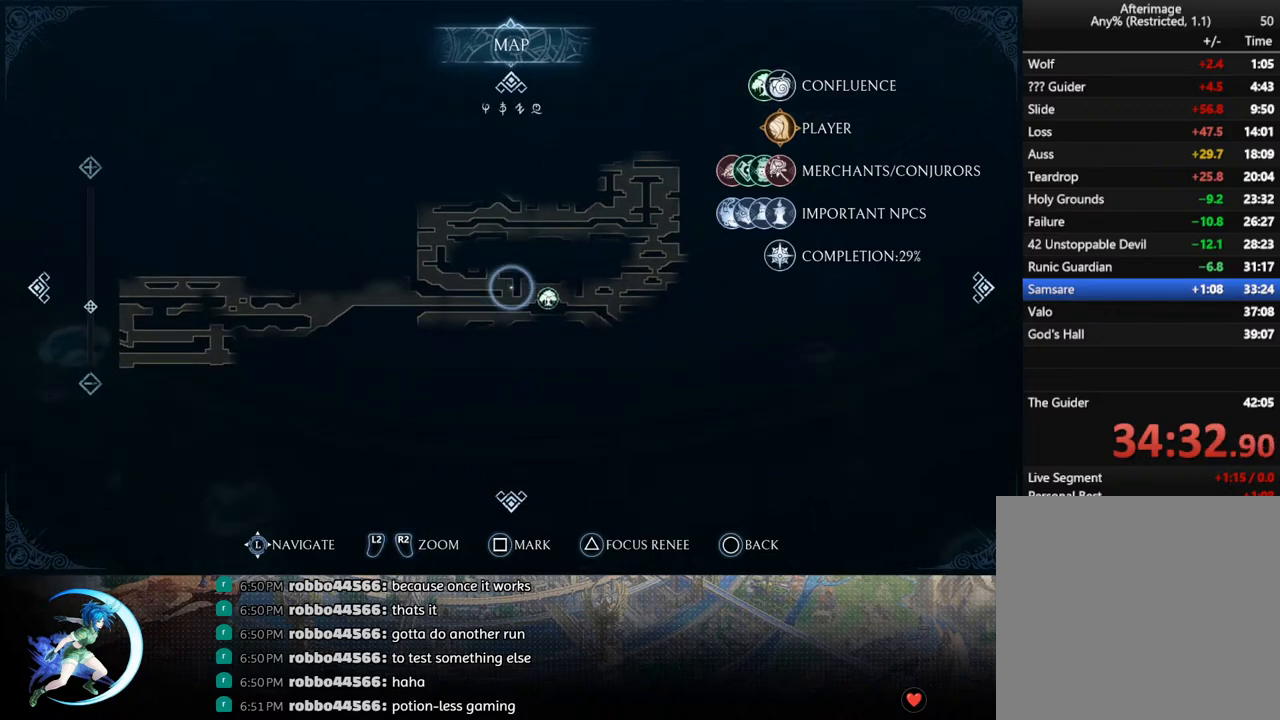
{"buttons": [], "left_stick": "center", "right_stick": "center", "events": [[167, "DPAD_RIGHT", "down"], [217, "DPAD_RIGHT", "up"]]}
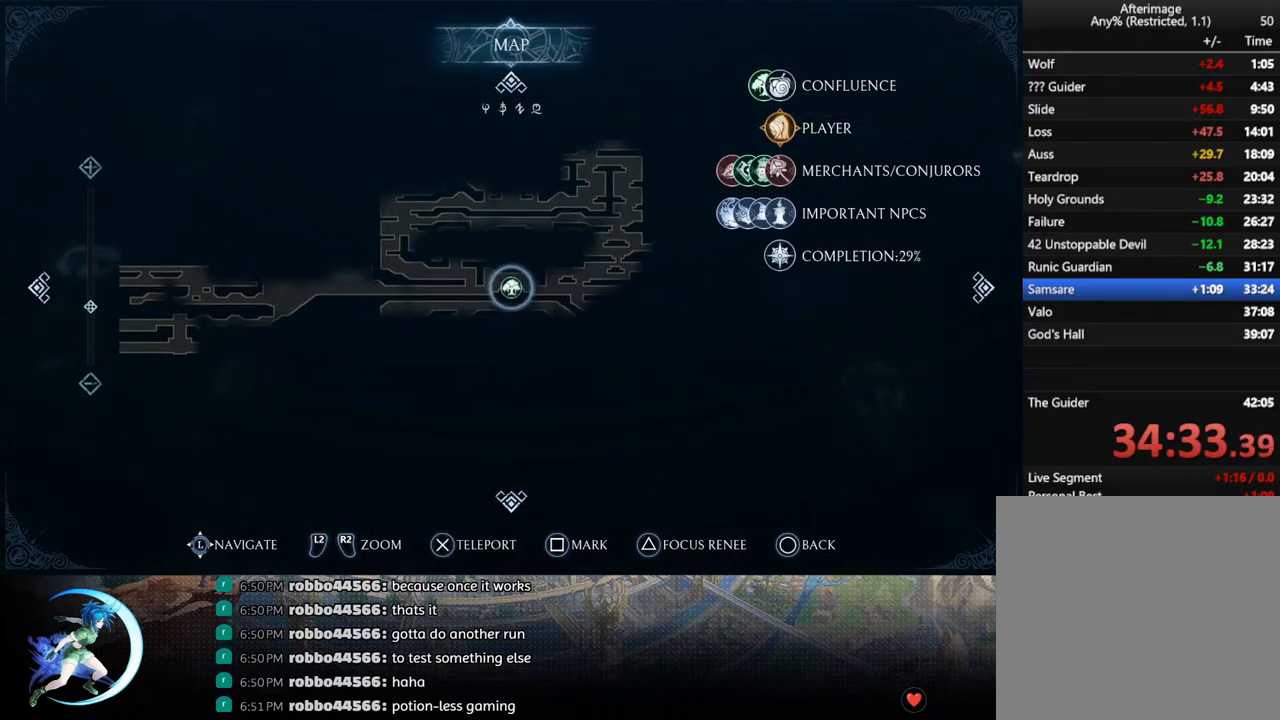
{"buttons": [], "left_stick": "center", "right_stick": "center", "events": [[50, "CROSS", "down"], [150, "CROSS", "up"], [317, "CROSS", "down"], [367, "CROSS", "up"]]}